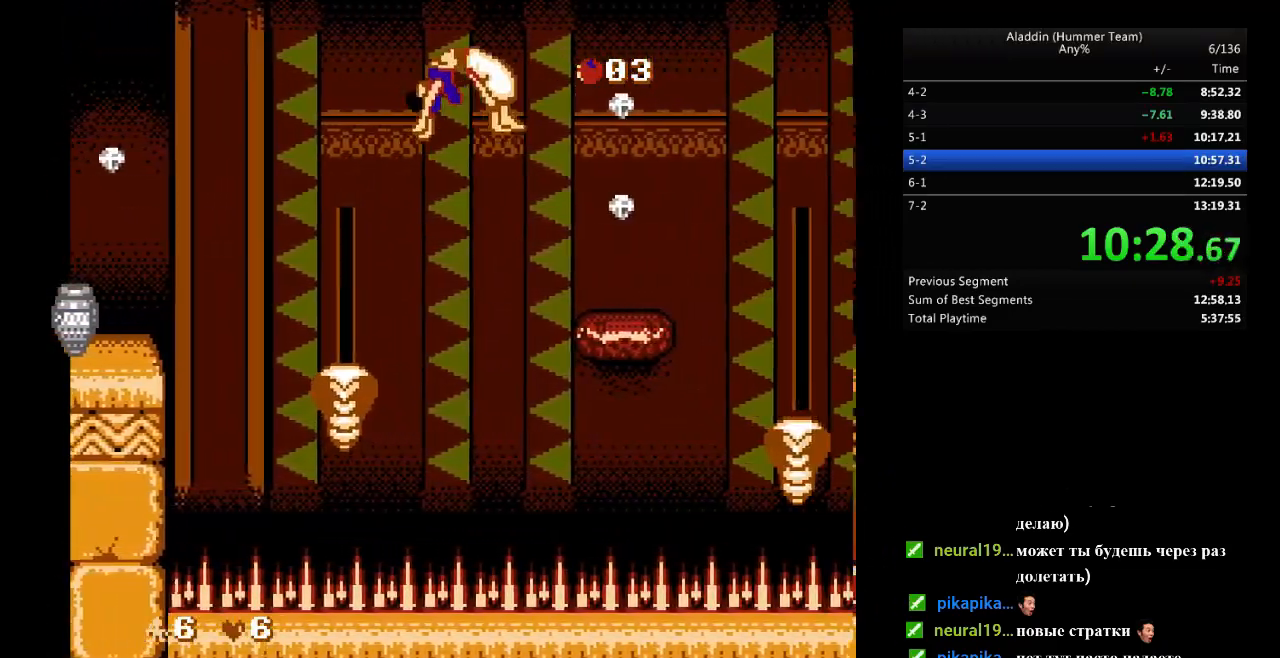
Gameplay with a controller (Nintendo layout); each line is a JSON object with the inputs held at the frame after it. "events" lists button and stick changes between this image and that frame as [ms after this image, input, new state], when the widget could be followed in between. Not read: L3 R3.
{"buttons": ["B", "DPAD_RIGHT"], "events": [[83, "B", "up"], [450, "B", "down"]]}
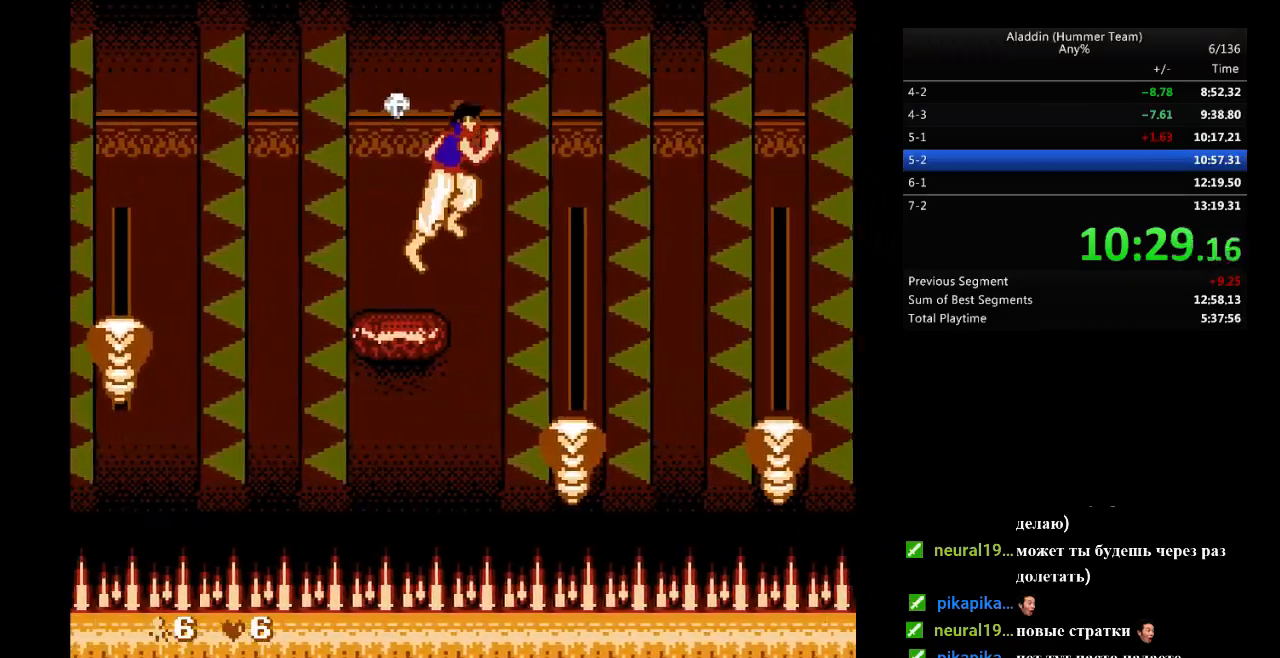
{"buttons": ["B", "DPAD_RIGHT"], "events": []}
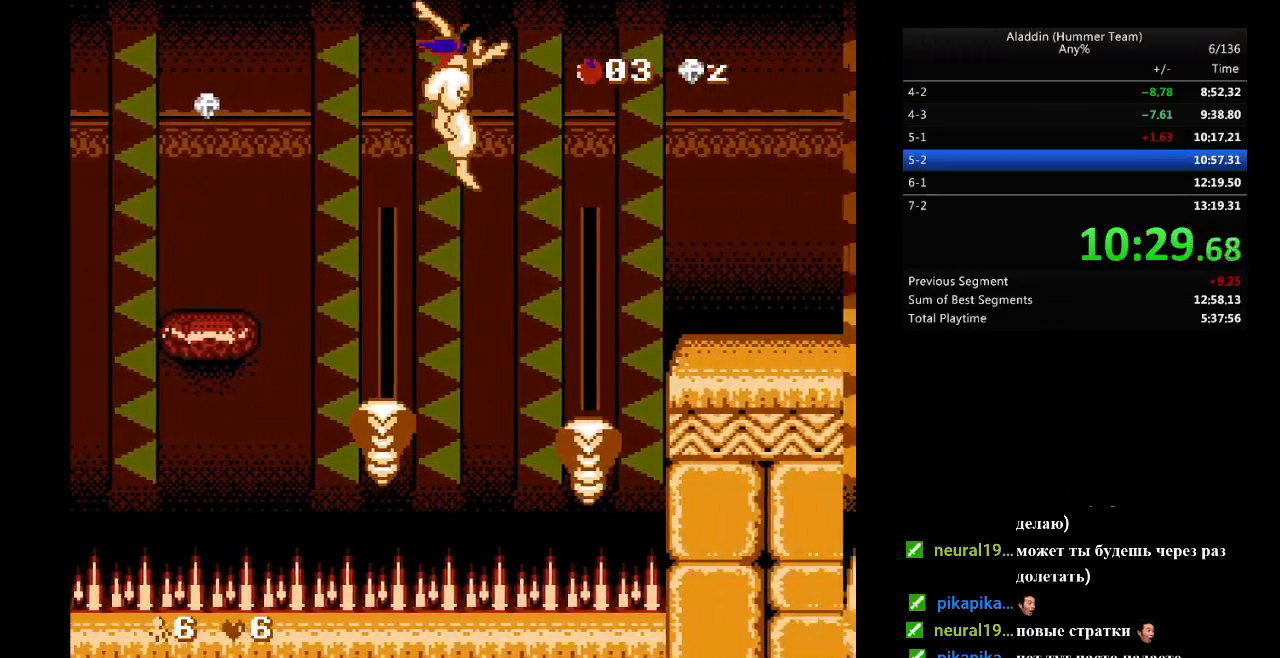
{"buttons": ["B", "DPAD_RIGHT"], "events": []}
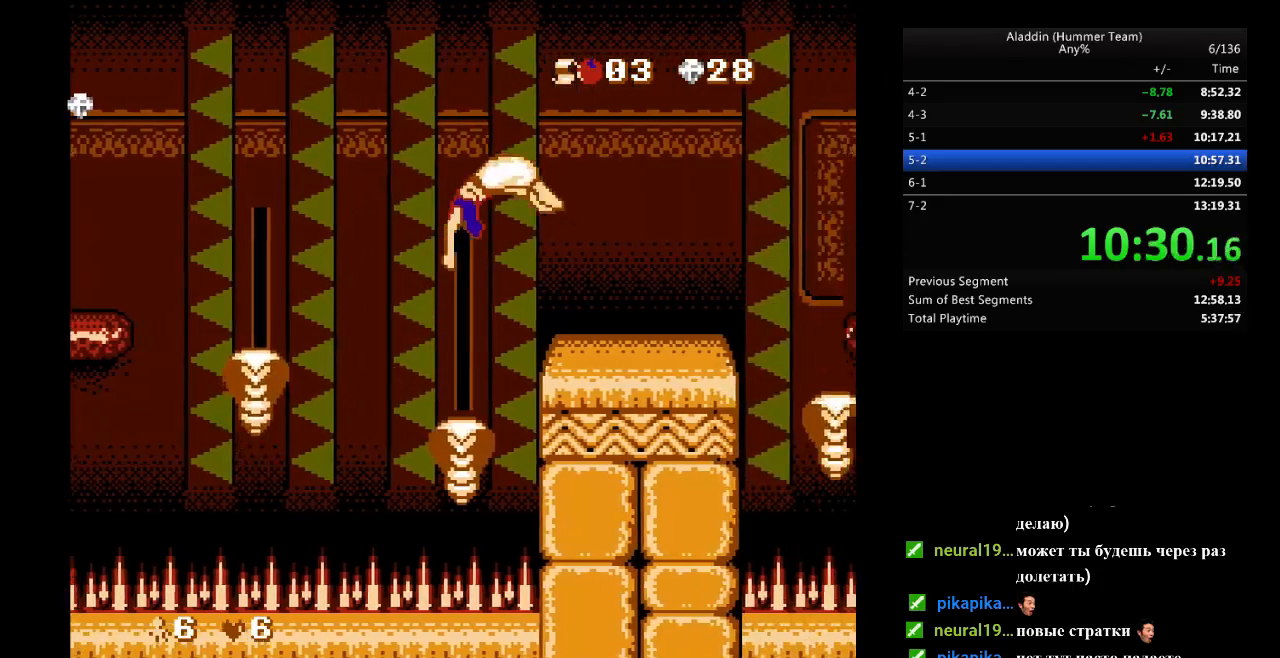
{"buttons": ["DPAD_RIGHT"], "events": [[183, "B", "up"]]}
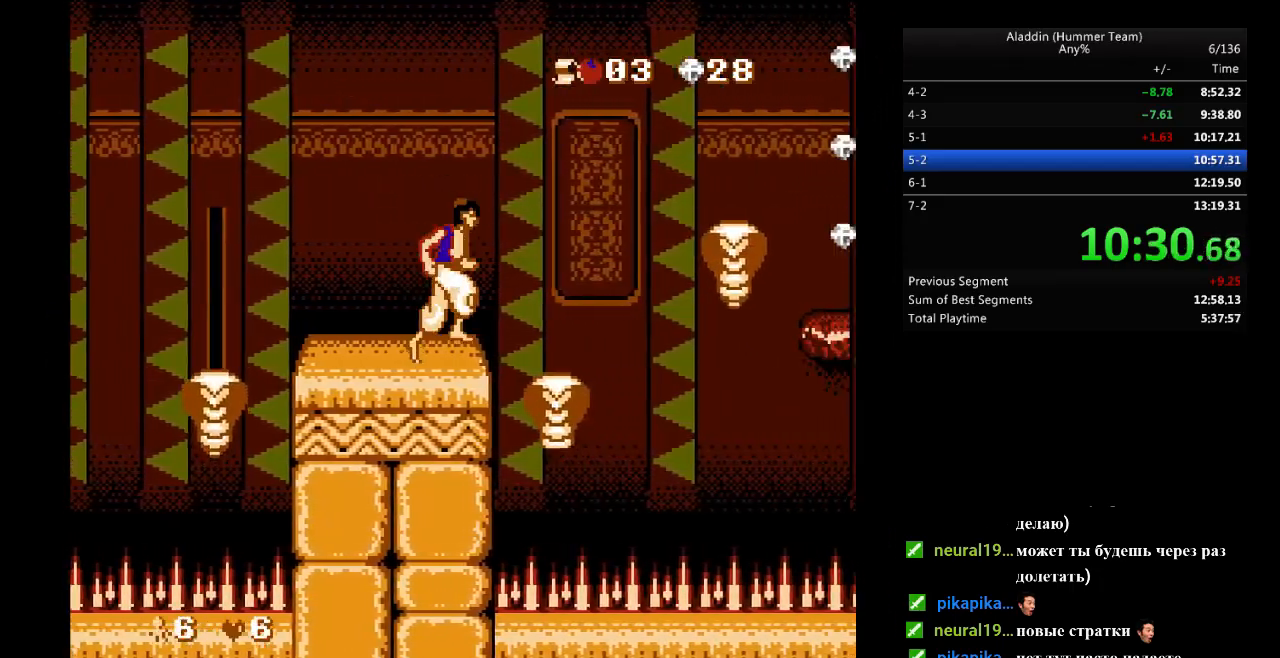
{"buttons": ["B", "DPAD_RIGHT"], "events": [[50, "B", "down"]]}
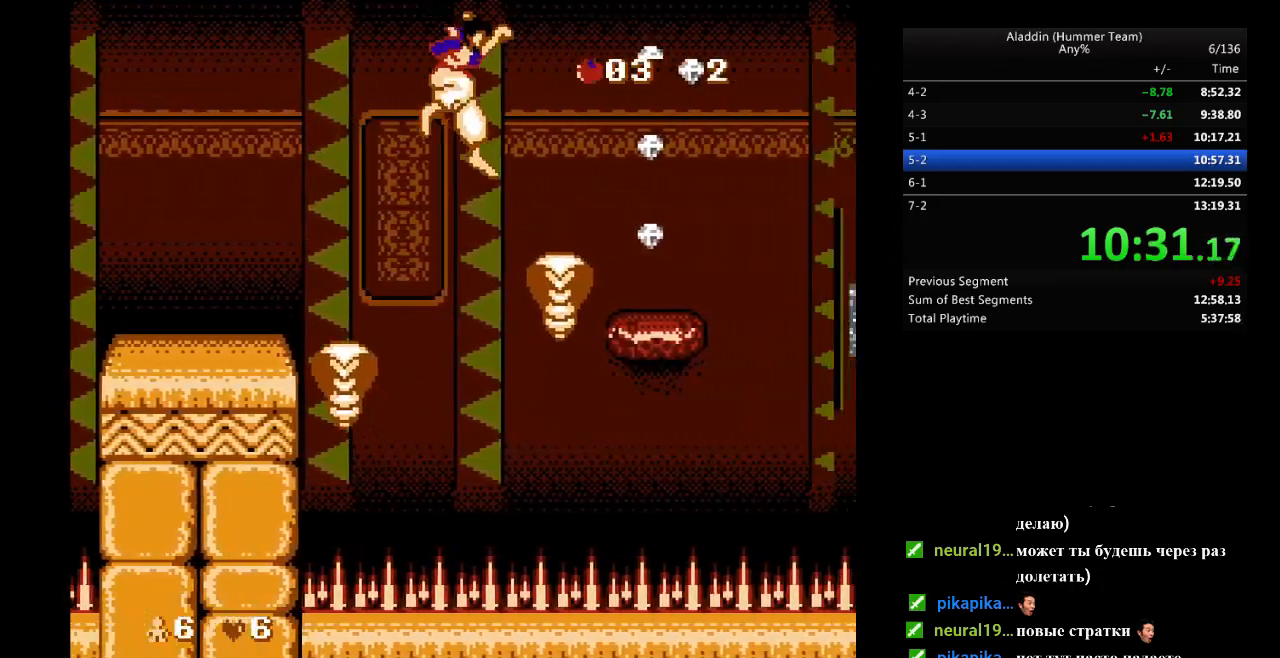
{"buttons": ["B", "DPAD_RIGHT"], "events": []}
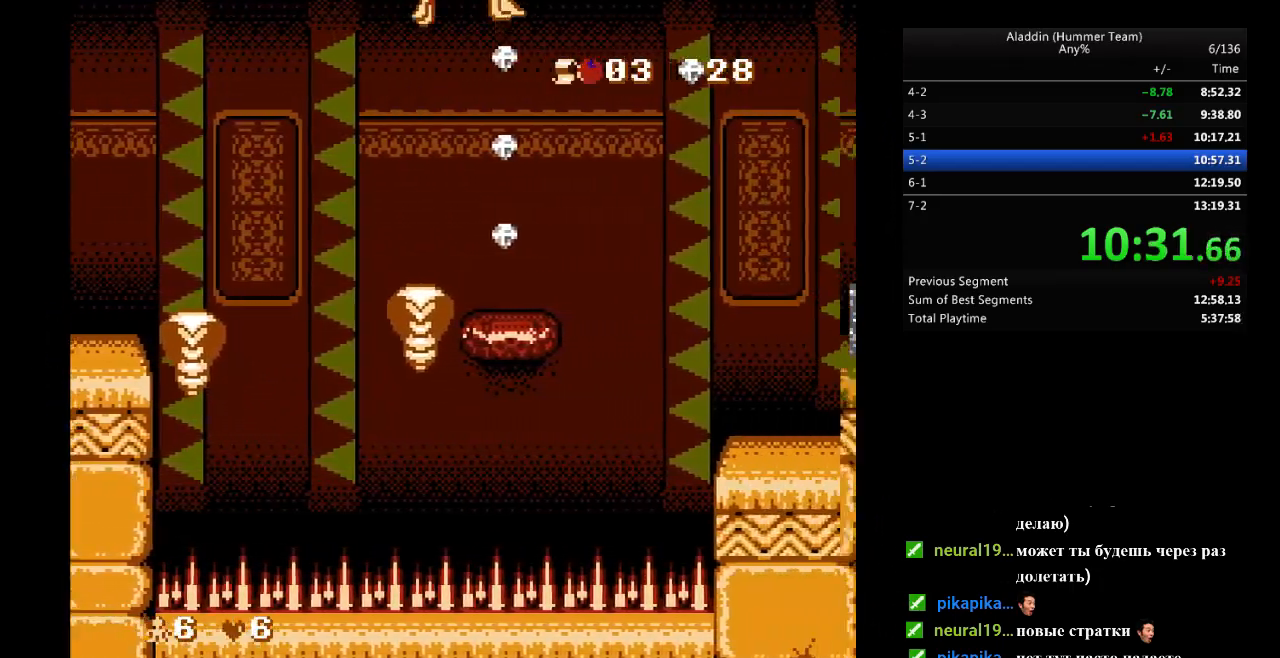
{"buttons": ["B", "DPAD_RIGHT"], "events": []}
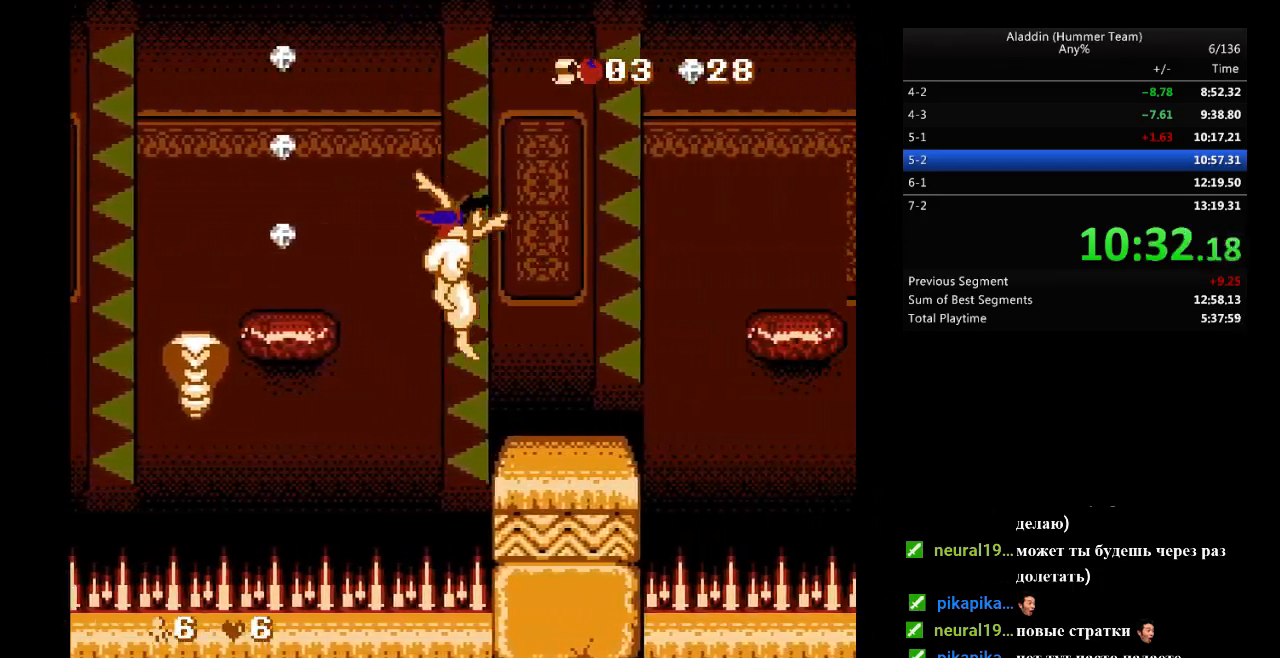
{"buttons": ["B", "DPAD_RIGHT"], "events": [[67, "B", "up"], [317, "B", "down"]]}
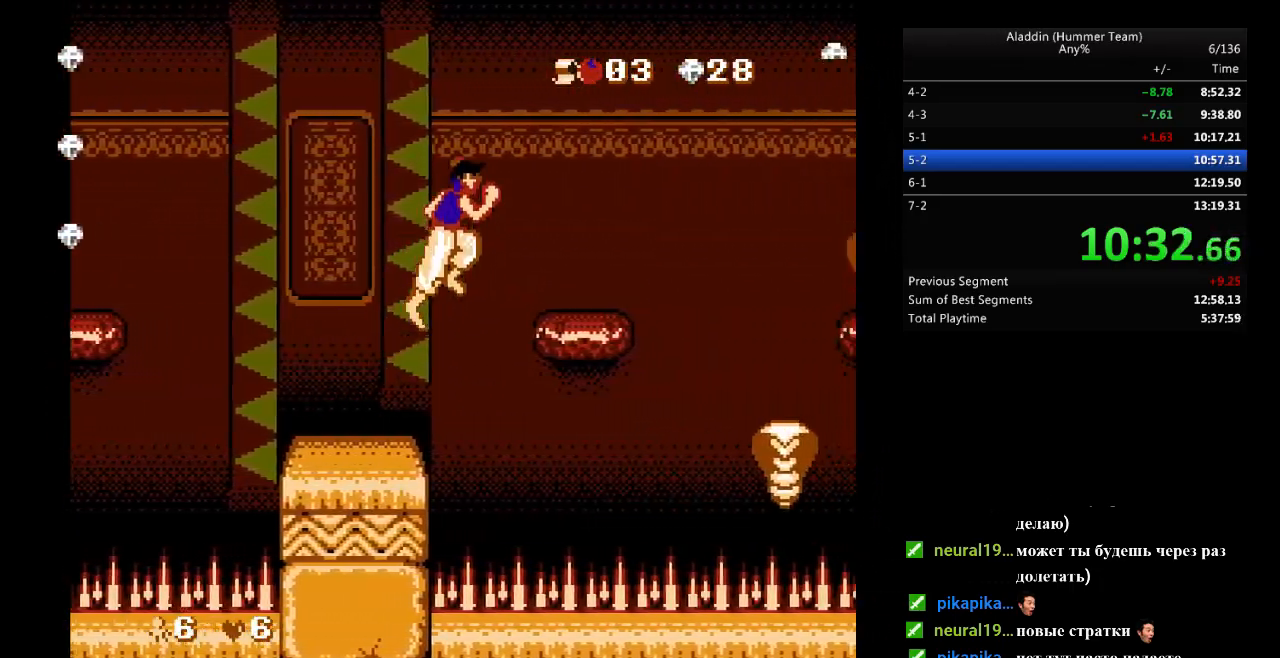
{"buttons": ["DPAD_RIGHT"], "events": [[50, "B", "up"], [217, "DPAD_RIGHT", "up"], [350, "DPAD_RIGHT", "down"]]}
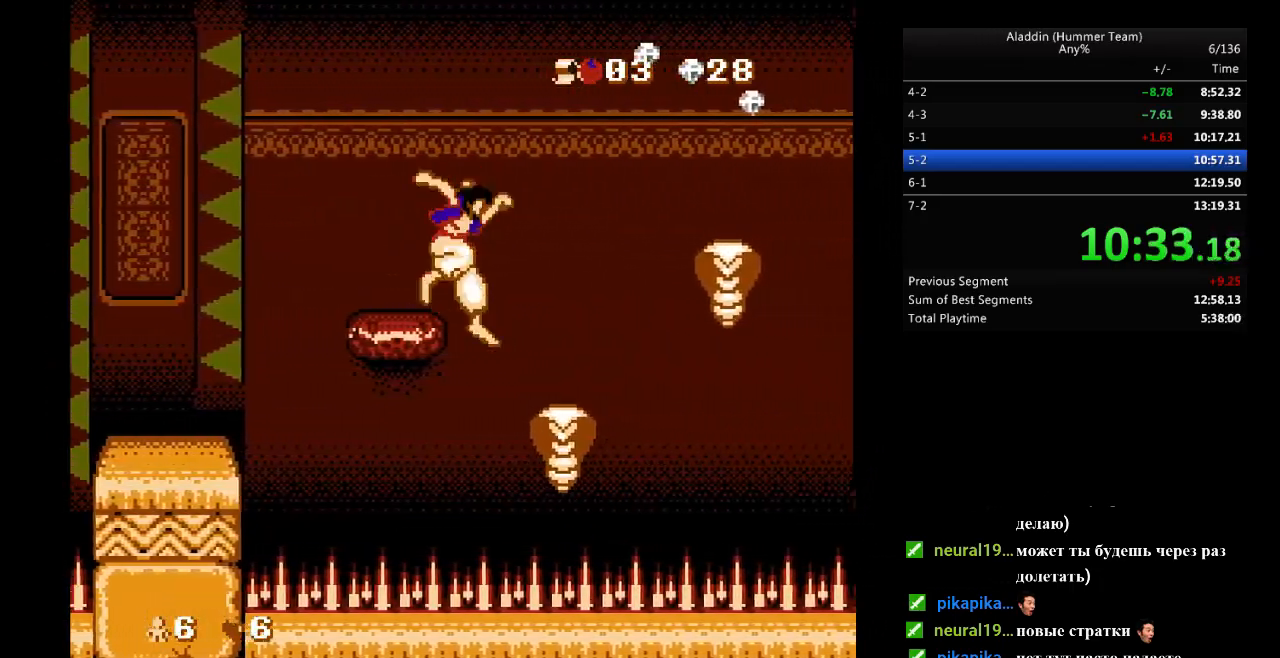
{"buttons": ["B", "DPAD_RIGHT"], "events": [[100, "B", "down"]]}
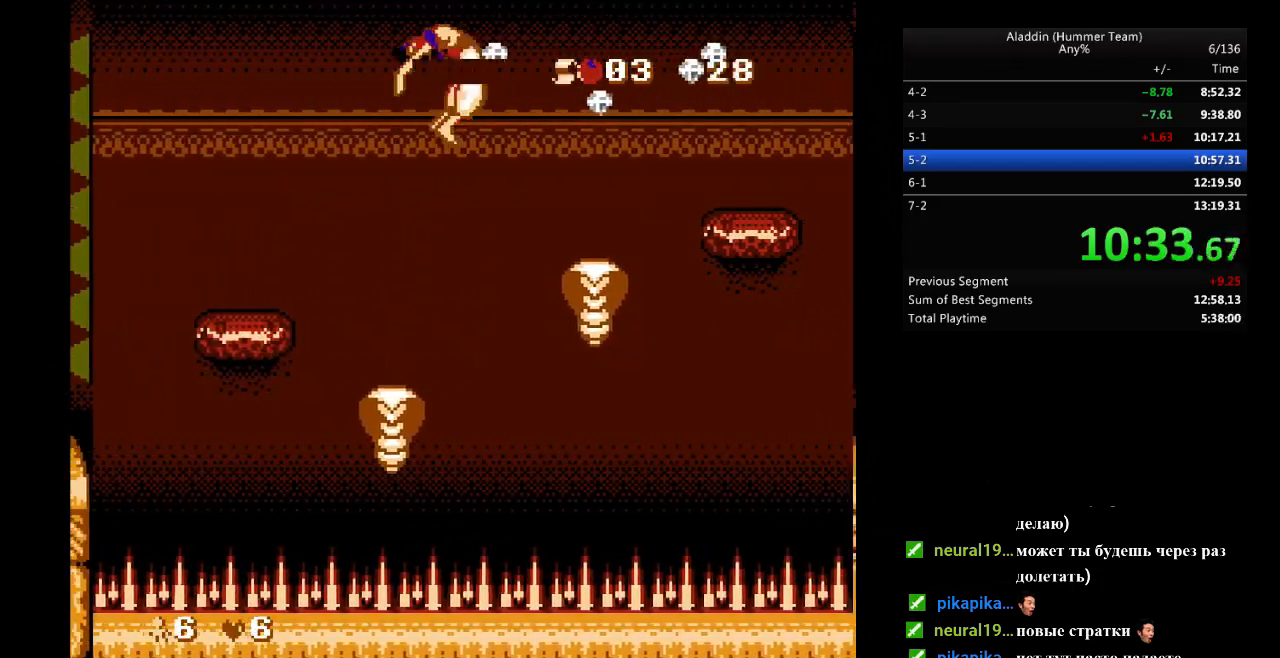
{"buttons": ["B", "DPAD_RIGHT"], "events": [[67, "DPAD_RIGHT", "up"], [333, "DPAD_RIGHT", "down"]]}
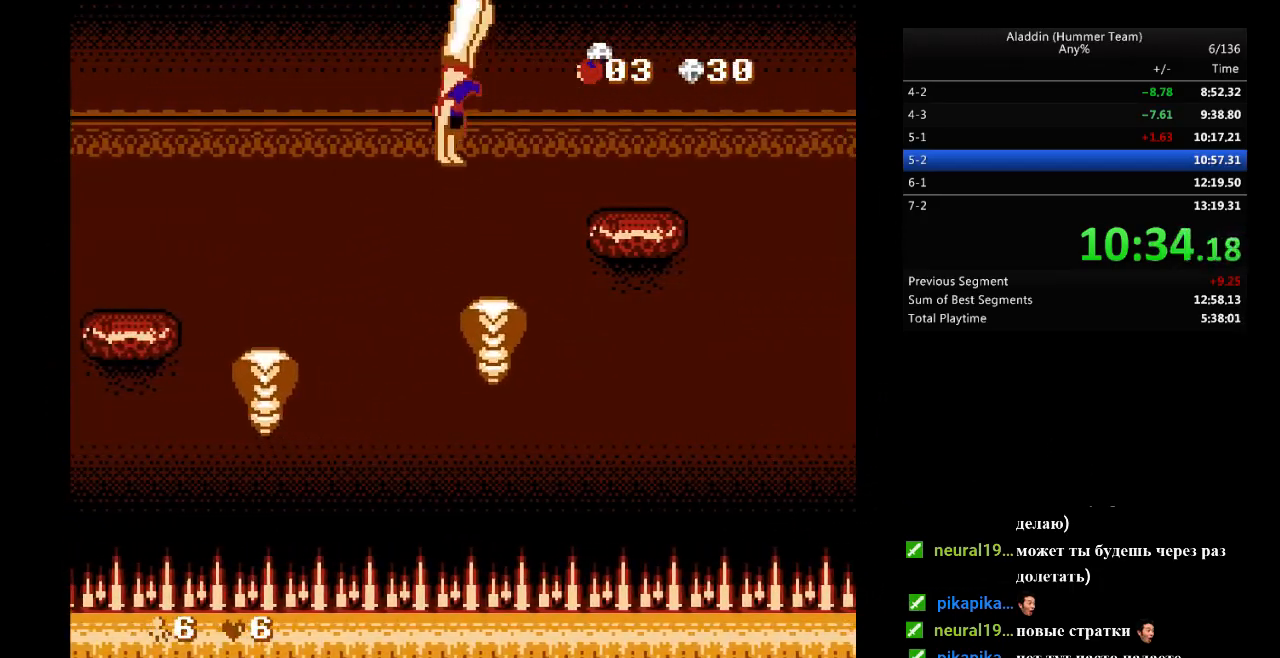
{"buttons": ["DPAD_RIGHT"], "events": [[100, "B", "up"], [117, "DPAD_RIGHT", "up"], [500, "DPAD_RIGHT", "down"]]}
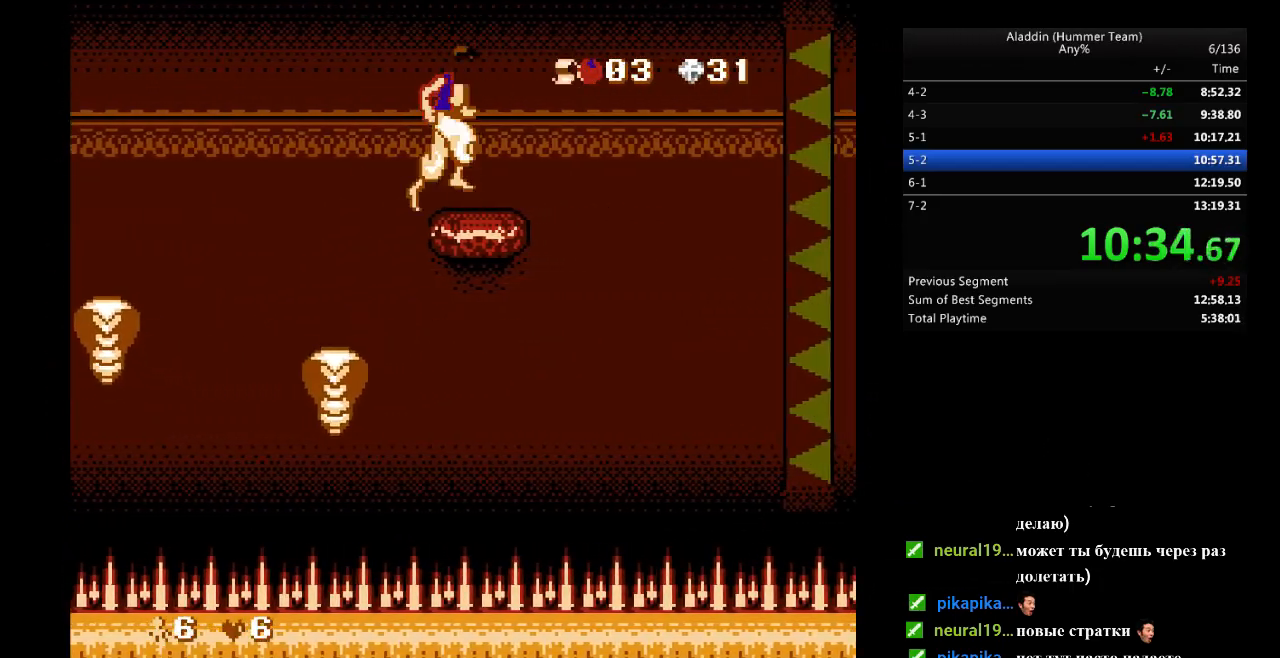
{"buttons": ["B", "DPAD_RIGHT"], "events": [[233, "B", "down"]]}
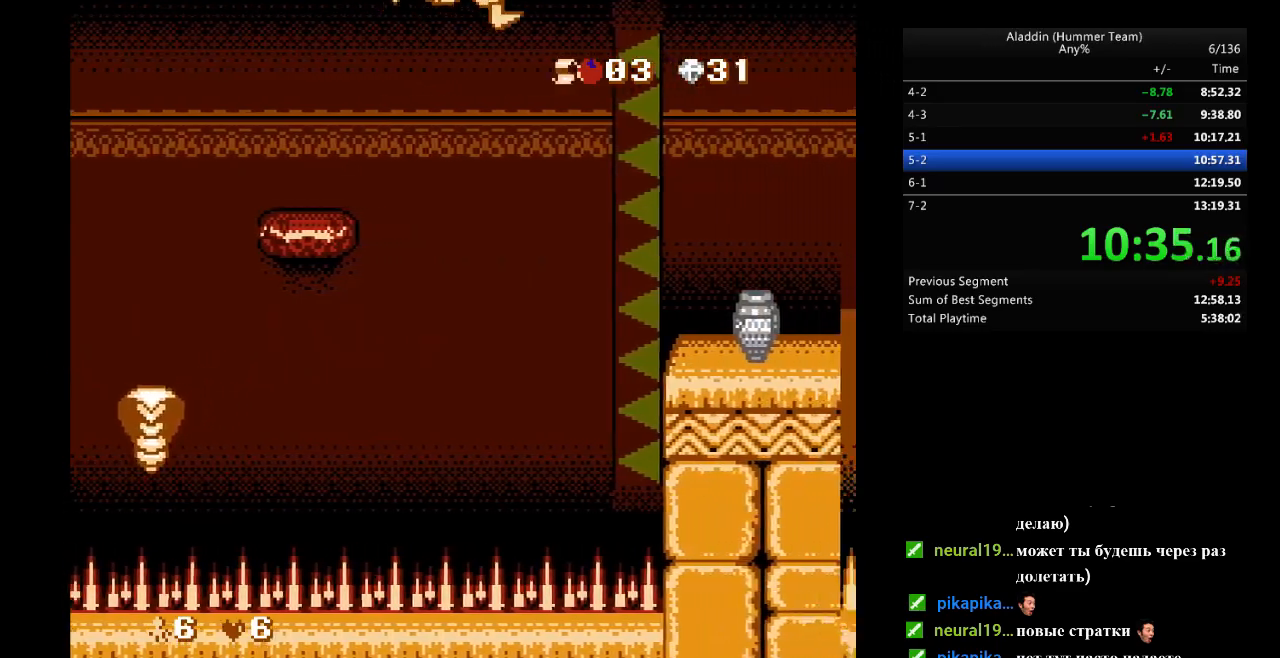
{"buttons": ["B", "DPAD_RIGHT"], "events": []}
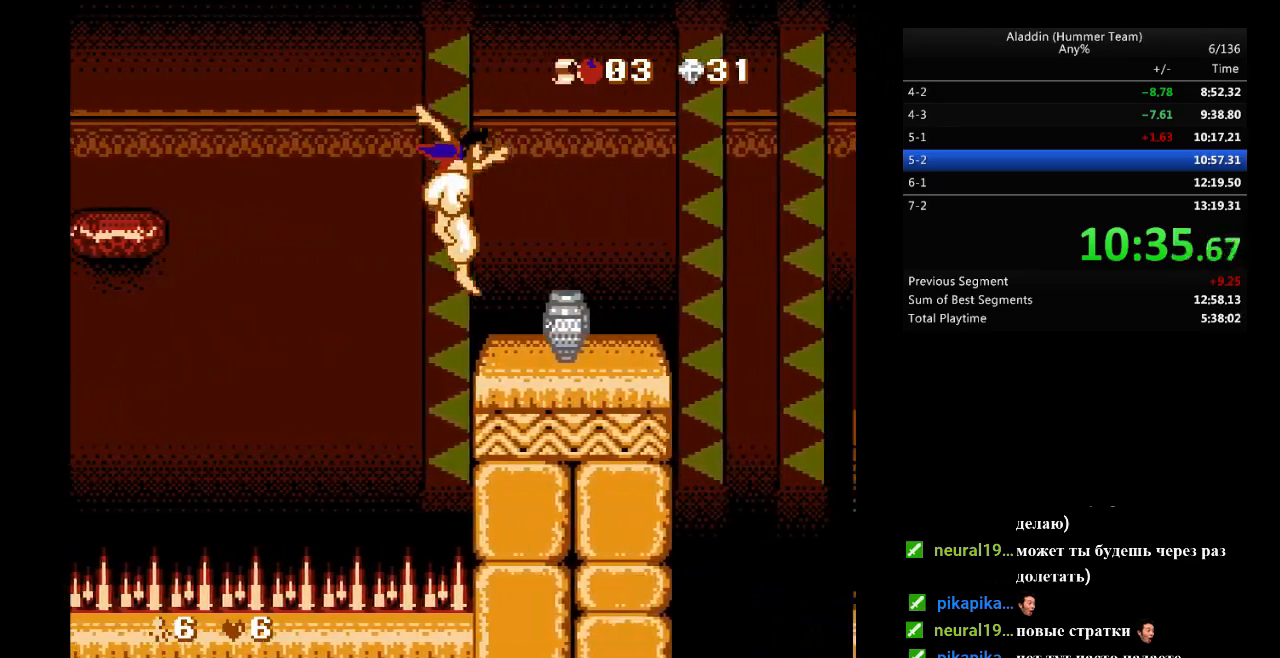
{"buttons": ["B", "DPAD_RIGHT"], "events": [[83, "B", "up"], [400, "B", "down"]]}
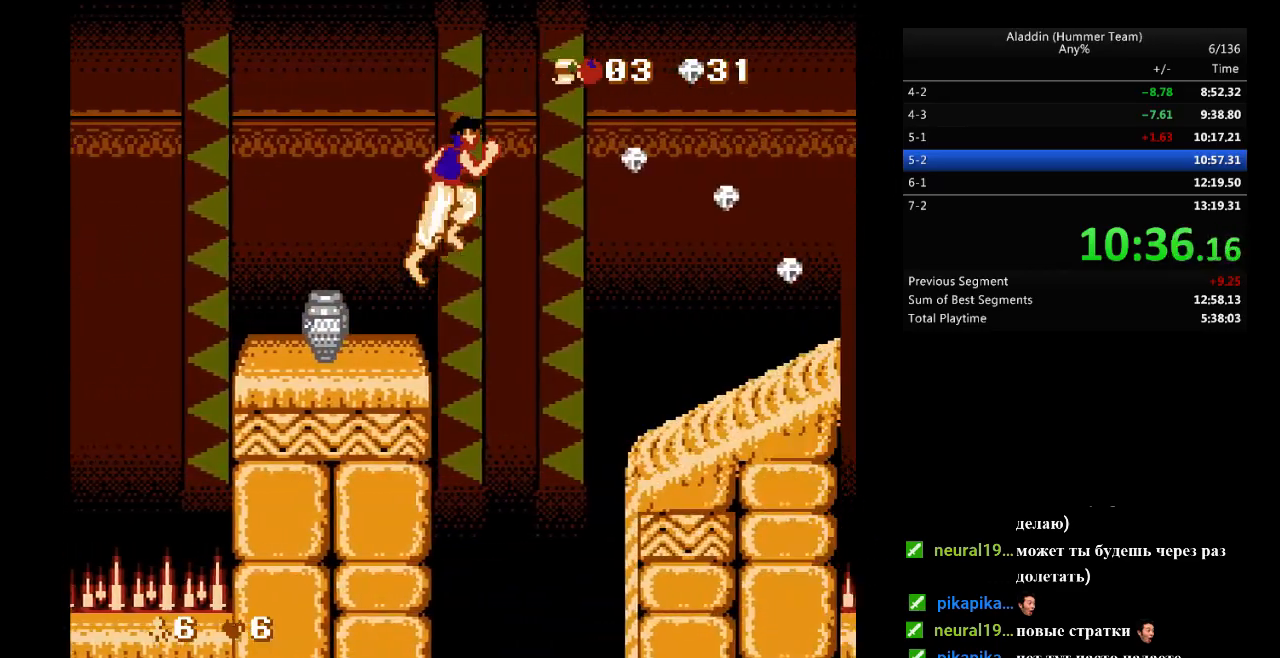
{"buttons": ["DPAD_RIGHT"], "events": [[117, "B", "up"]]}
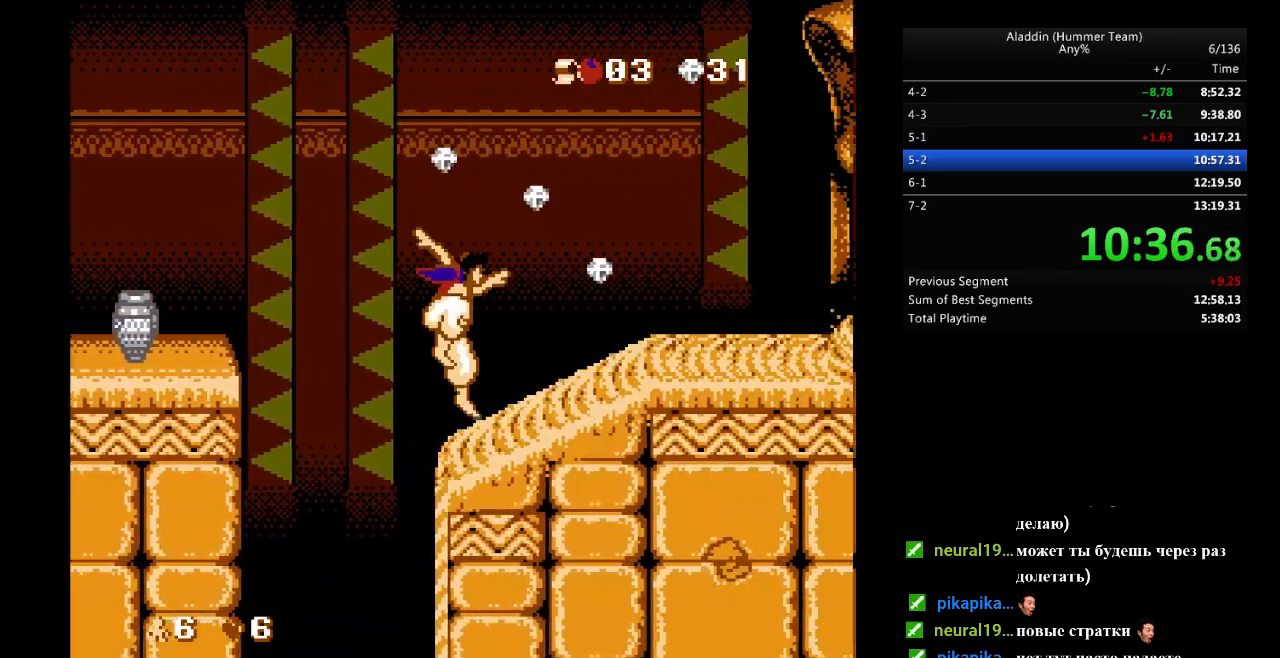
{"buttons": ["B", "DPAD_RIGHT"], "events": [[467, "B", "down"]]}
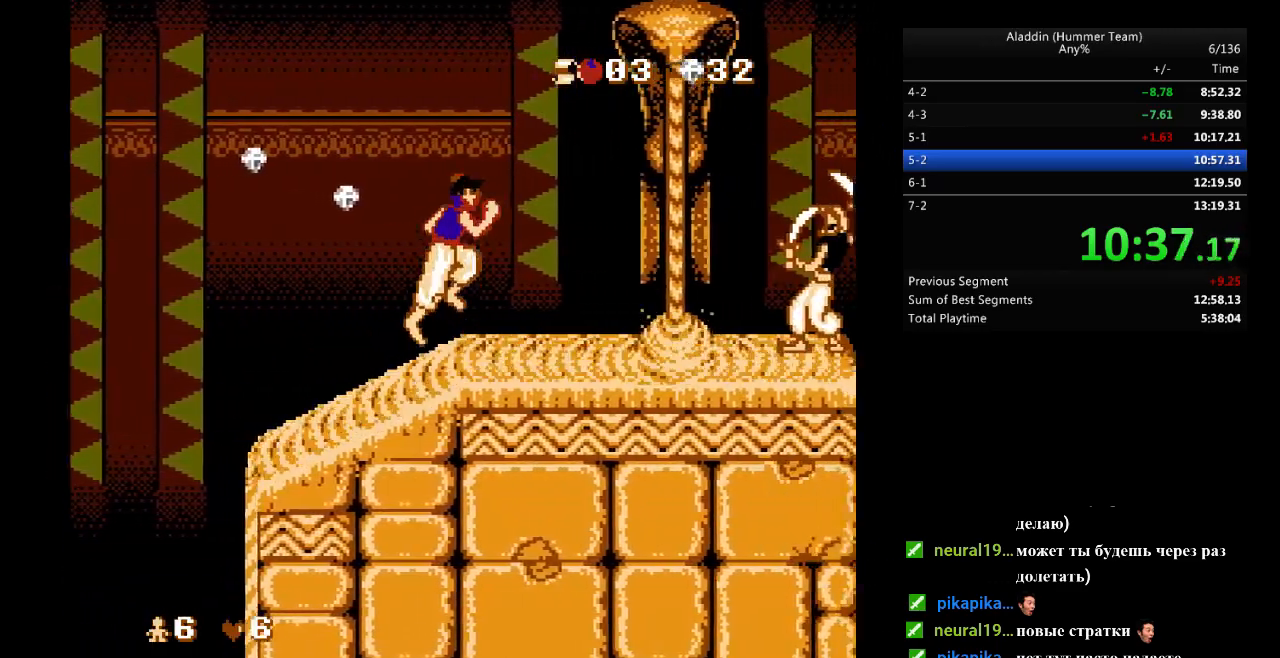
{"buttons": ["B", "DPAD_RIGHT"], "events": []}
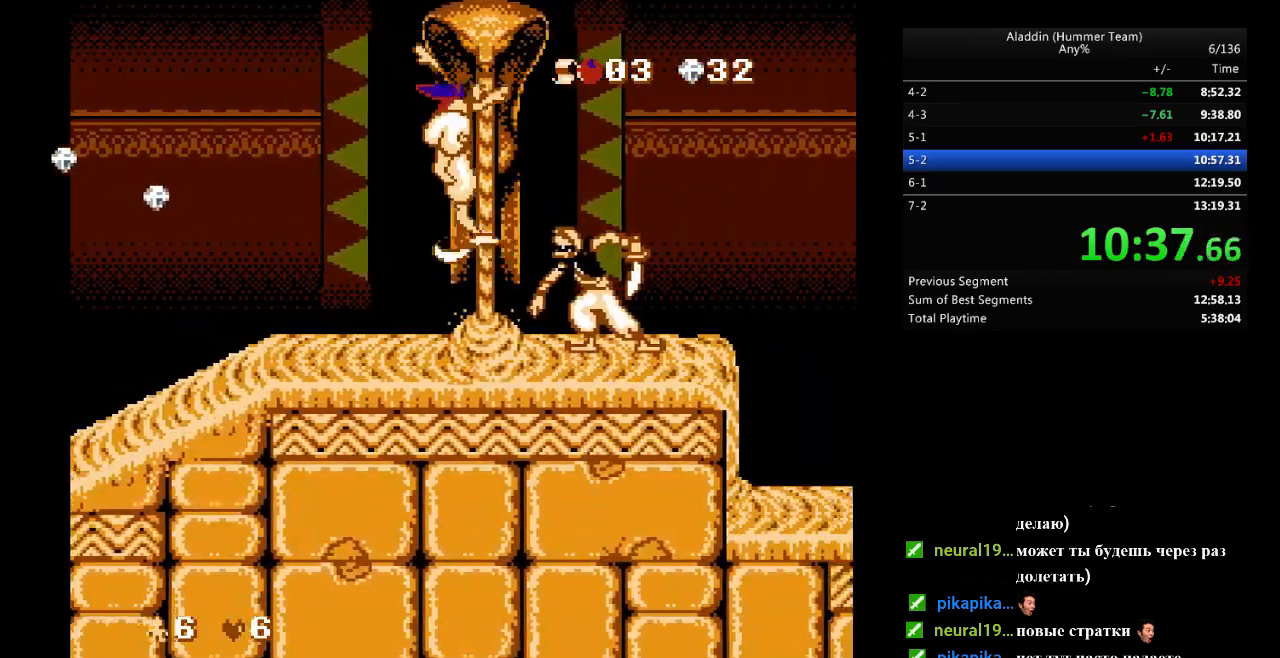
{"buttons": ["B", "DPAD_RIGHT"], "events": []}
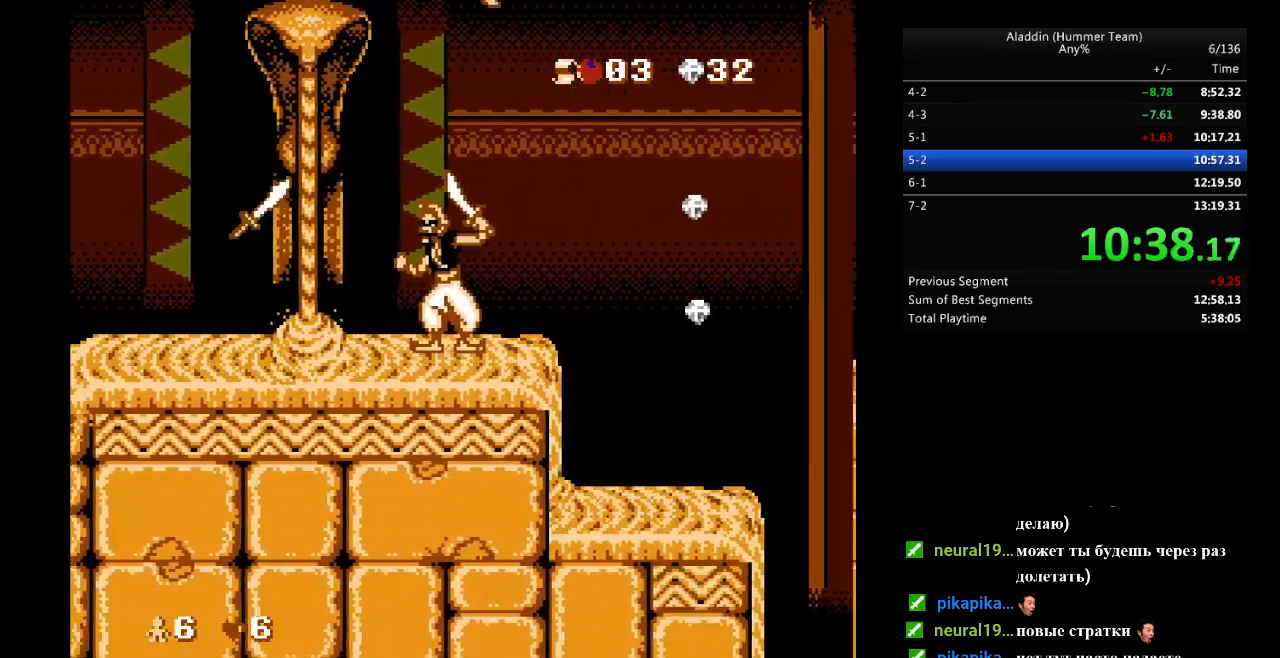
{"buttons": ["DPAD_RIGHT"], "events": [[233, "B", "up"]]}
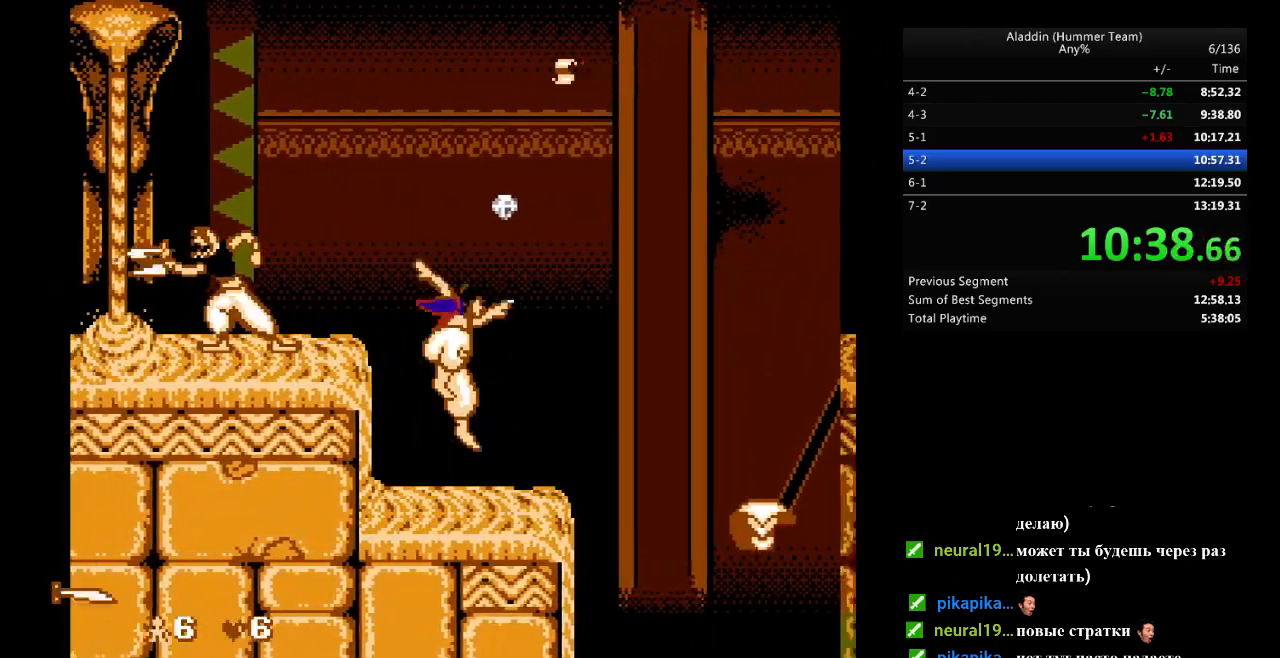
{"buttons": ["DPAD_RIGHT"], "events": [[167, "B", "down"], [433, "B", "up"]]}
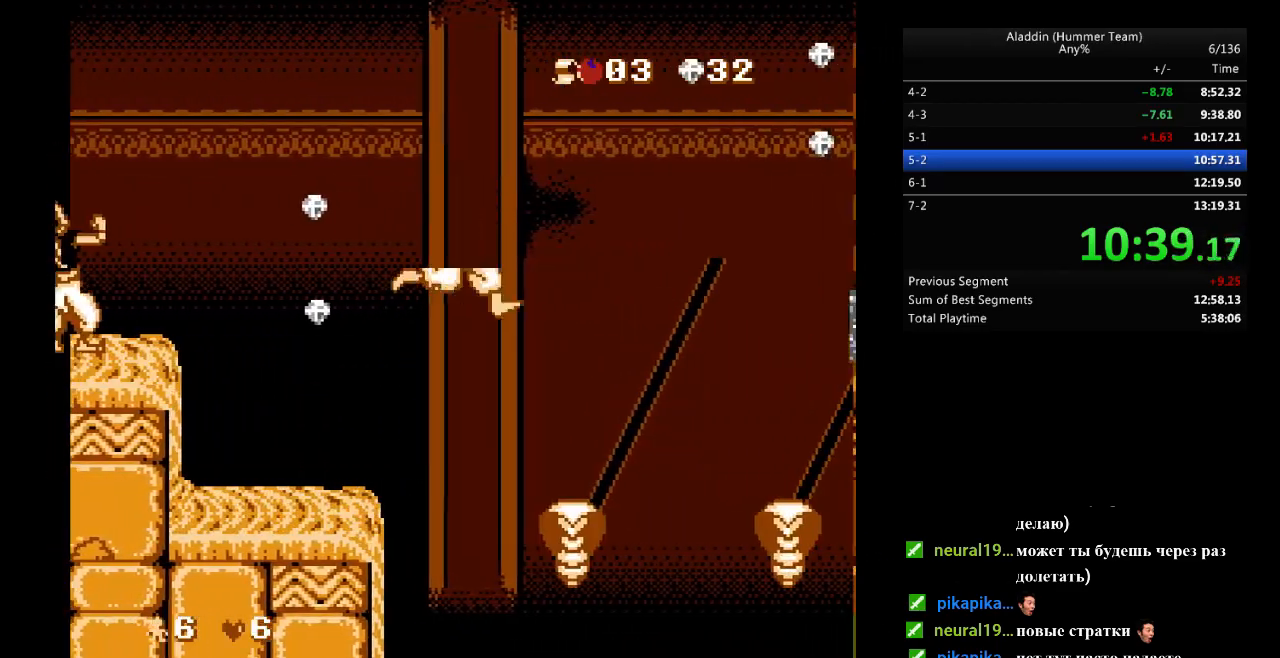
{"buttons": ["B", "DPAD_RIGHT"], "events": [[250, "B", "down"]]}
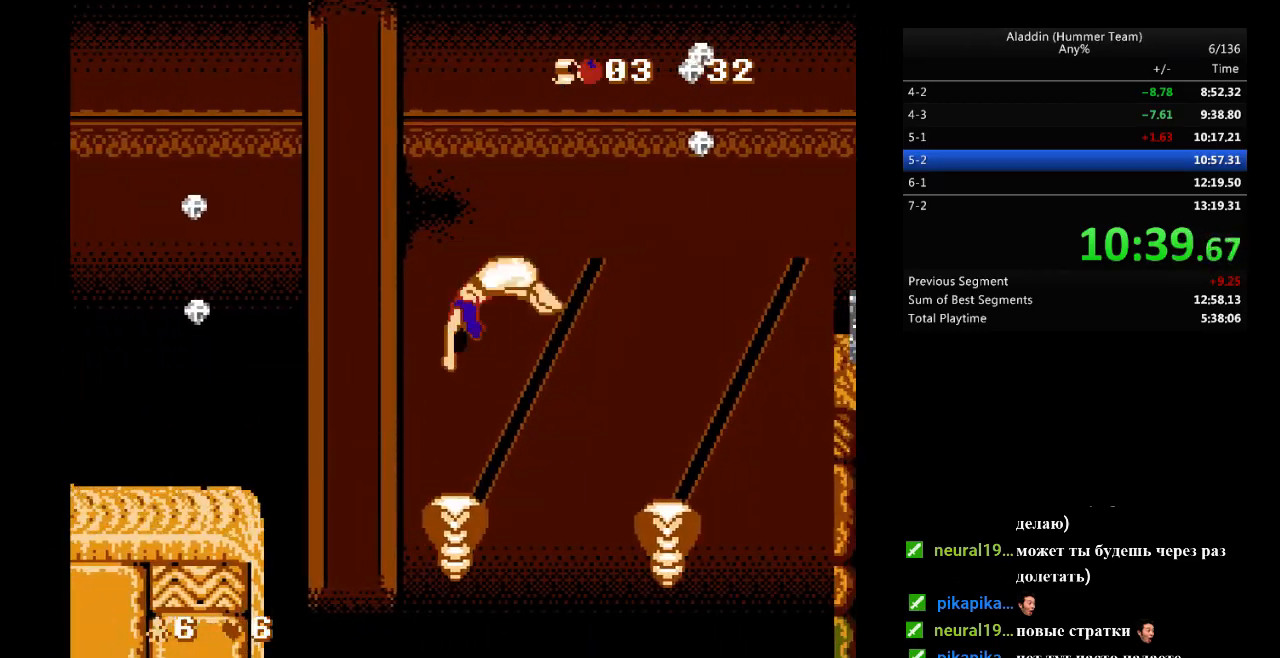
{"buttons": ["B", "DPAD_RIGHT"], "events": [[283, "DPAD_RIGHT", "up"], [467, "DPAD_RIGHT", "down"]]}
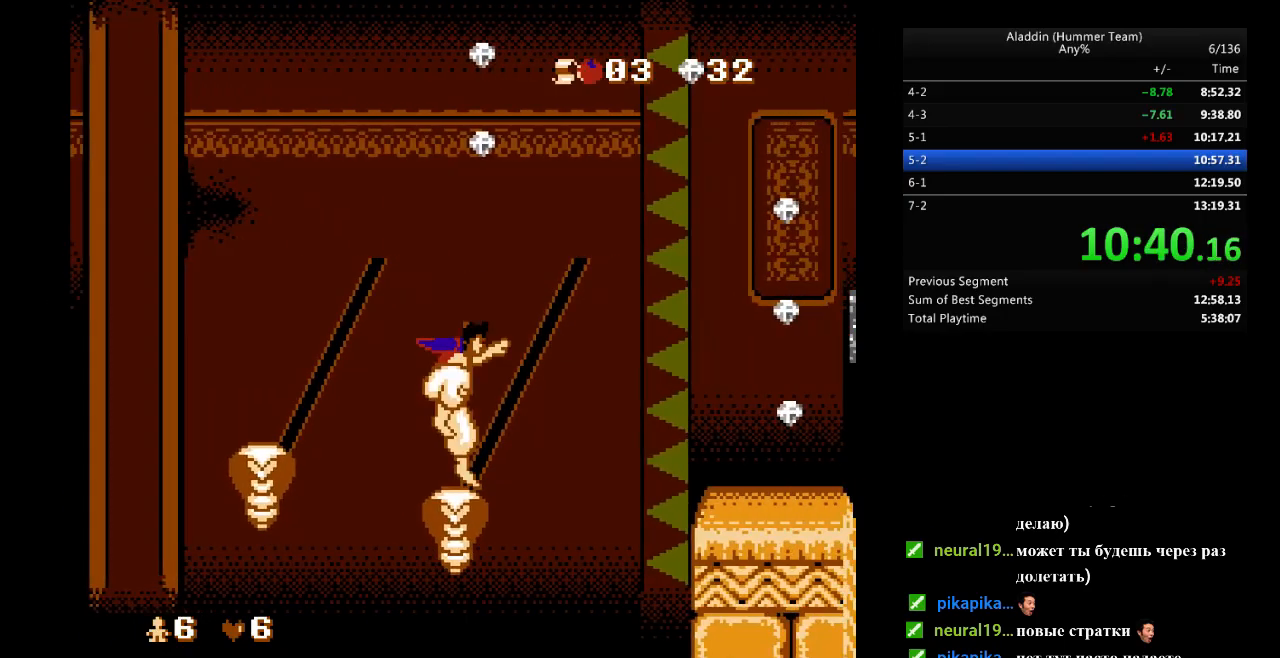
{"buttons": ["B", "DPAD_RIGHT"], "events": []}